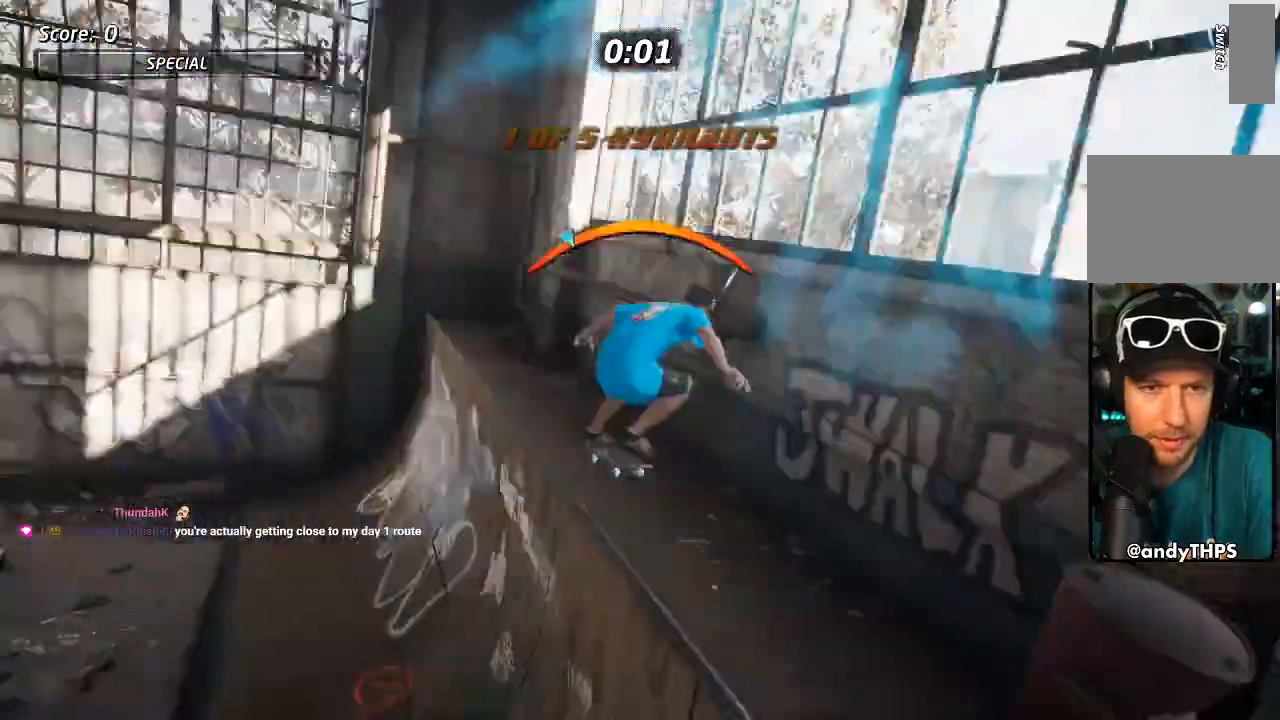
Gameplay with a controller (PlayStation layout); each line is a JSON object with the inputs held at the frame after it (dt_ms = milliseconds from this image to that frame). "events" lists button and stick changes between this image and that frame as [ms after this image, input, new state], when the widget could be followed in between.
{"dt_ms": 500, "buttons": ["TRIANGLE"], "left_stick": "center", "right_stick": "center", "events": [[150, "DPAD_RIGHT", "down"], [233, "DPAD_RIGHT", "up"]]}
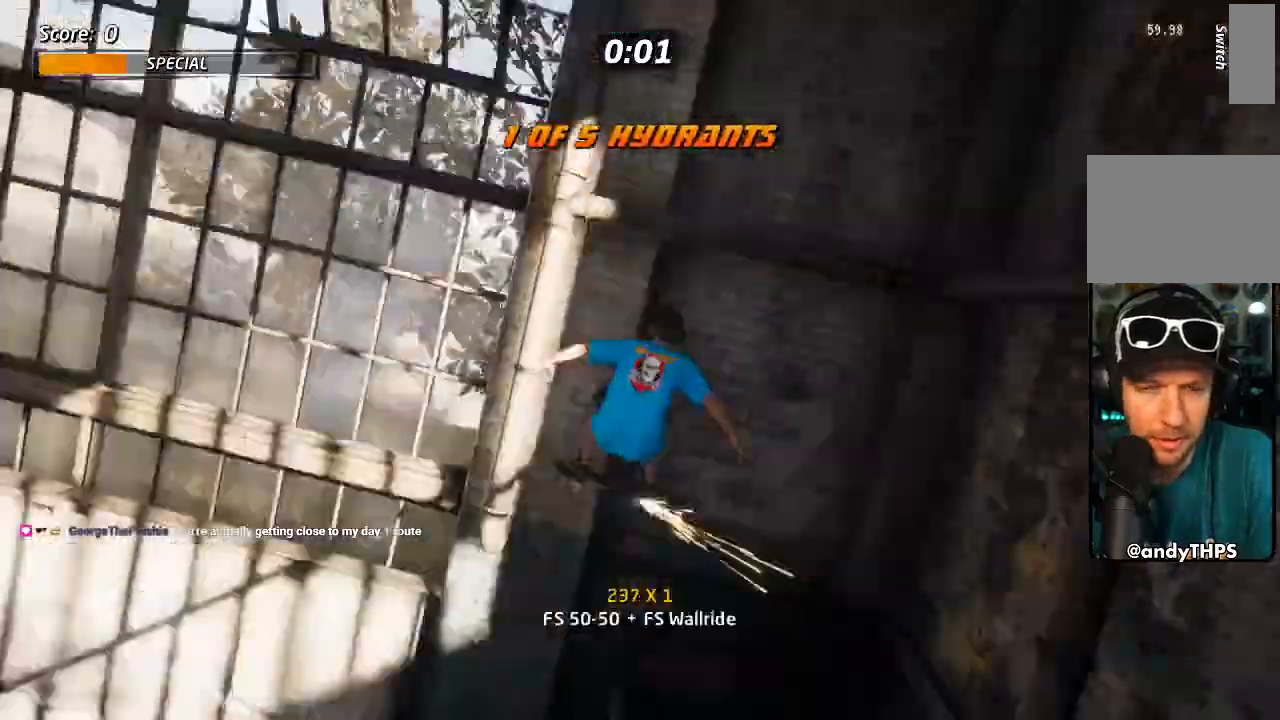
{"dt_ms": 500, "buttons": ["TRIANGLE"], "left_stick": "center", "right_stick": "center", "events": []}
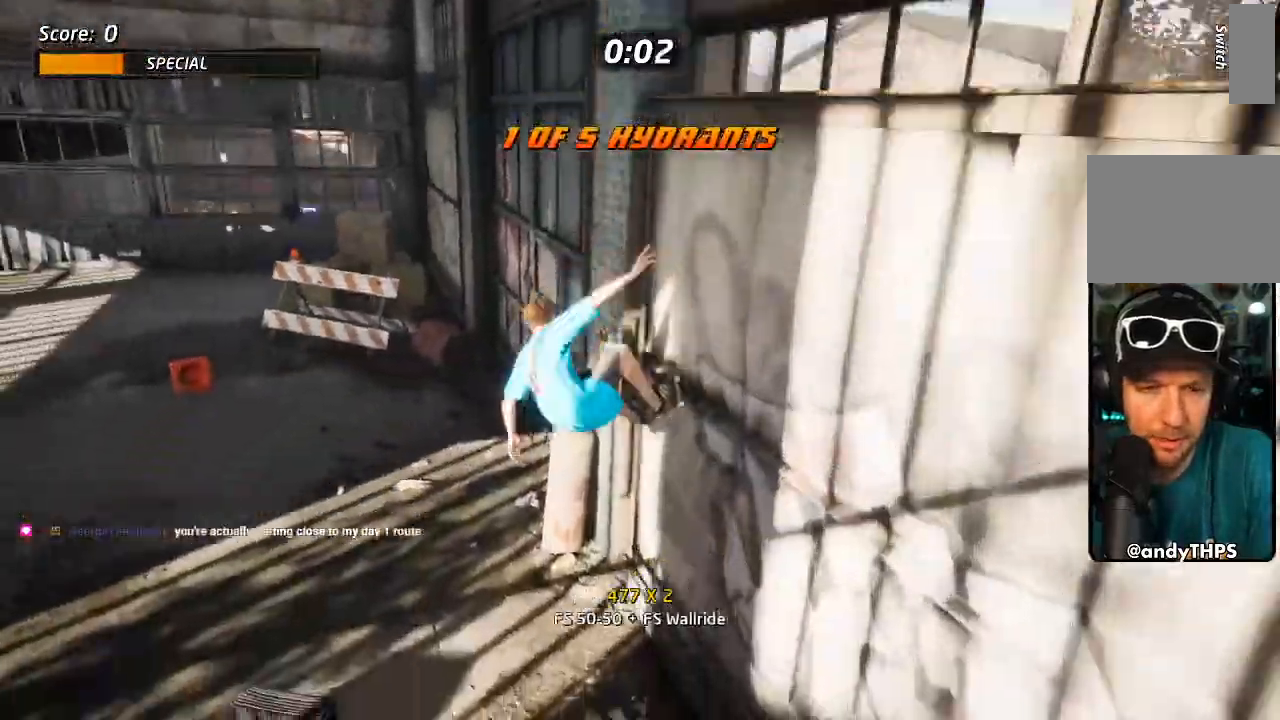
{"dt_ms": 500, "buttons": ["CROSS"], "left_stick": "center", "right_stick": "center", "events": [[83, "CROSS", "down"], [83, "TRIANGLE", "up"], [200, "DPAD_LEFT", "down"], [283, "DPAD_LEFT", "up"]]}
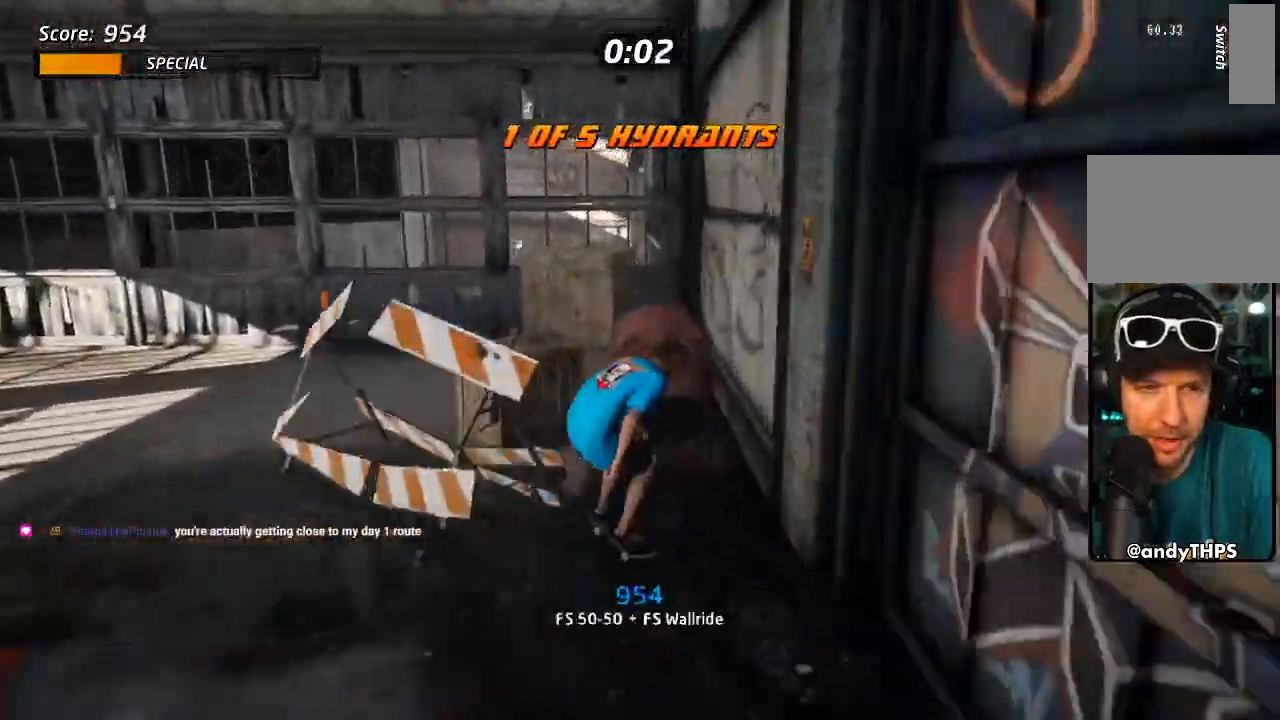
{"dt_ms": 500, "buttons": ["CROSS", "L1"], "left_stick": "center", "right_stick": "center", "events": [[117, "CROSS", "up"], [117, "DPAD_UP", "down"], [117, "SQUARE", "down"], [133, "DPAD_LEFT", "down"], [167, "L1", "down"], [167, "SQUARE", "up"], [267, "SQUARE", "down"], [333, "DPAD_LEFT", "up"], [367, "DPAD_UP", "up"], [433, "SQUARE", "up"], [450, "CROSS", "down"]]}
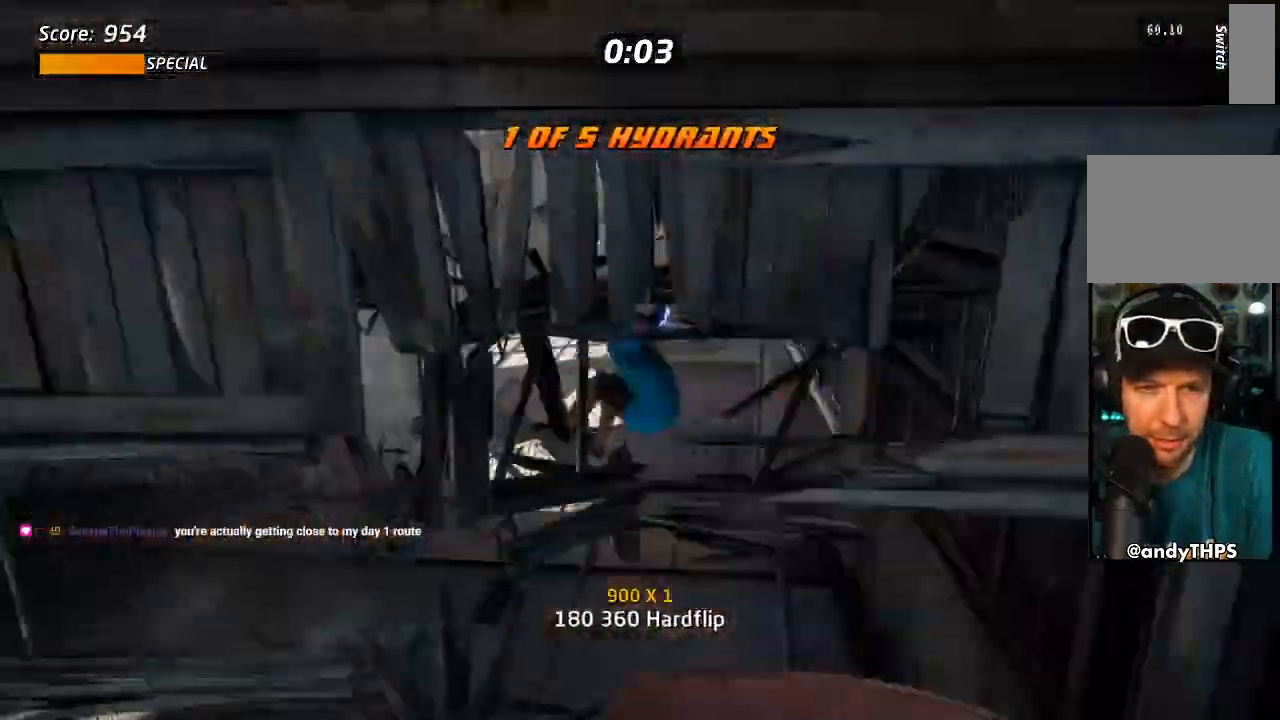
{"dt_ms": 500, "buttons": ["CROSS"], "left_stick": "center", "right_stick": "center", "events": [[50, "L1", "up"]]}
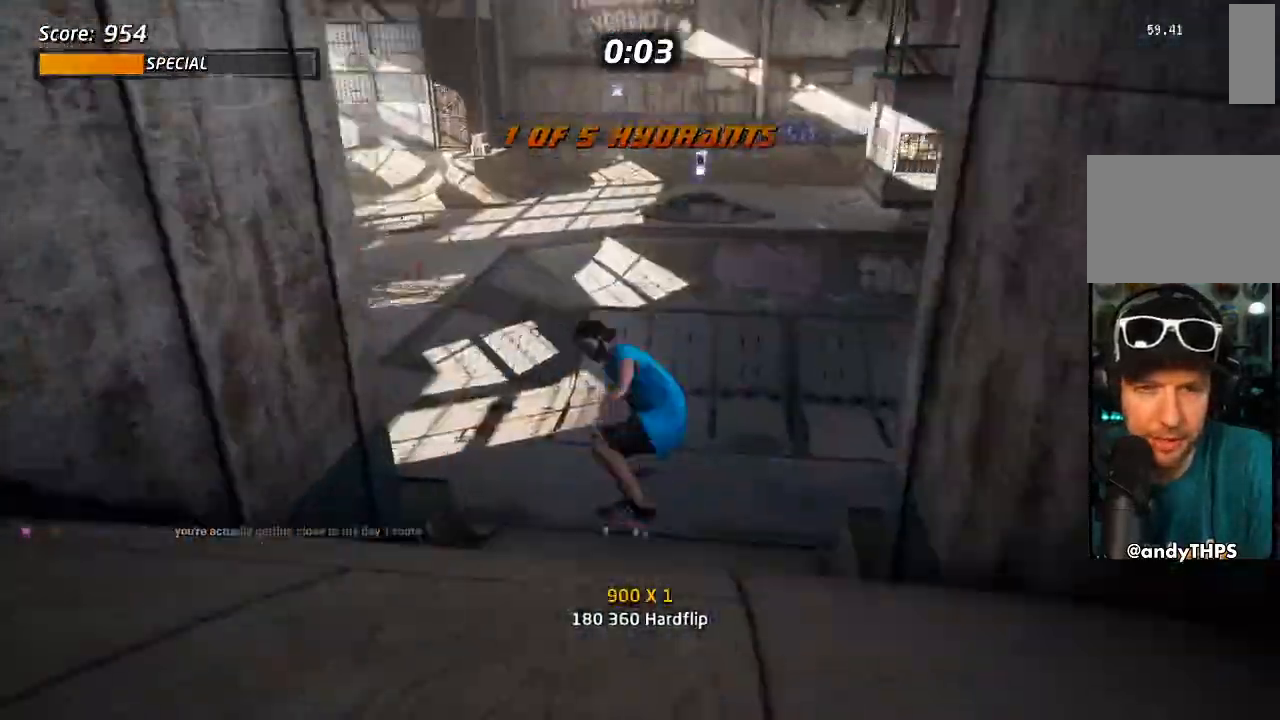
{"dt_ms": 500, "buttons": ["CROSS", "DPAD_RIGHT"], "left_stick": "center", "right_stick": "center", "events": [[167, "DPAD_LEFT", "down"], [333, "DPAD_LEFT", "up"], [433, "DPAD_RIGHT", "down"]]}
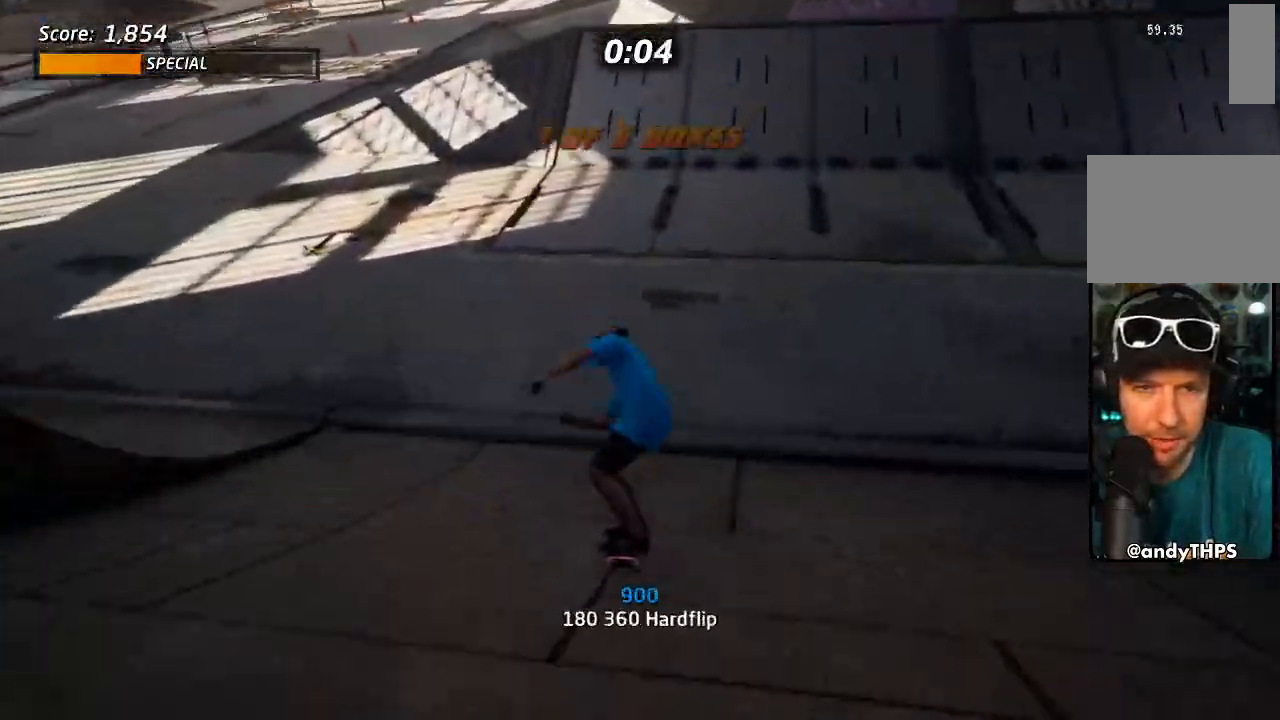
{"dt_ms": 500, "buttons": ["CROSS"], "left_stick": "center", "right_stick": "center", "events": [[133, "DPAD_RIGHT", "up"], [433, "DPAD_LEFT", "down"], [500, "DPAD_LEFT", "up"]]}
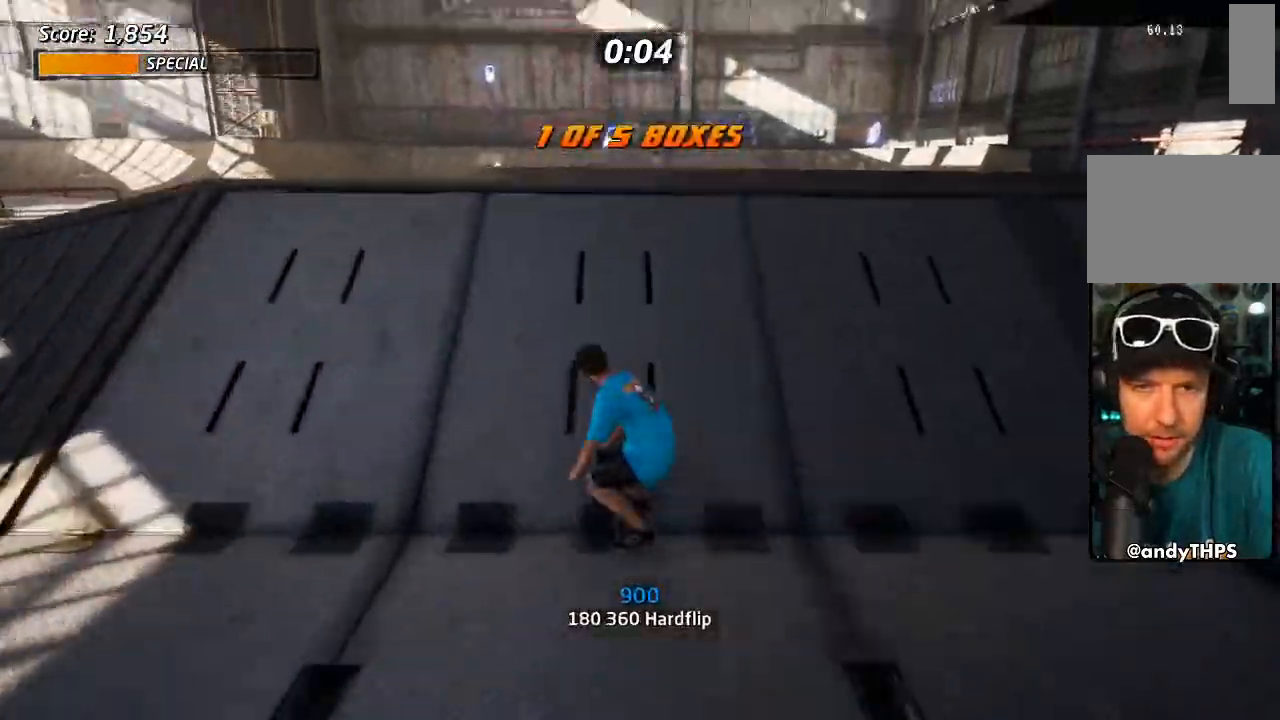
{"dt_ms": 500, "buttons": [], "left_stick": "center", "right_stick": "center", "events": [[133, "CROSS", "up"], [200, "DPAD_LEFT", "down"], [200, "SQUARE", "down"], [267, "DPAD_LEFT", "up"], [267, "SQUARE", "up"]]}
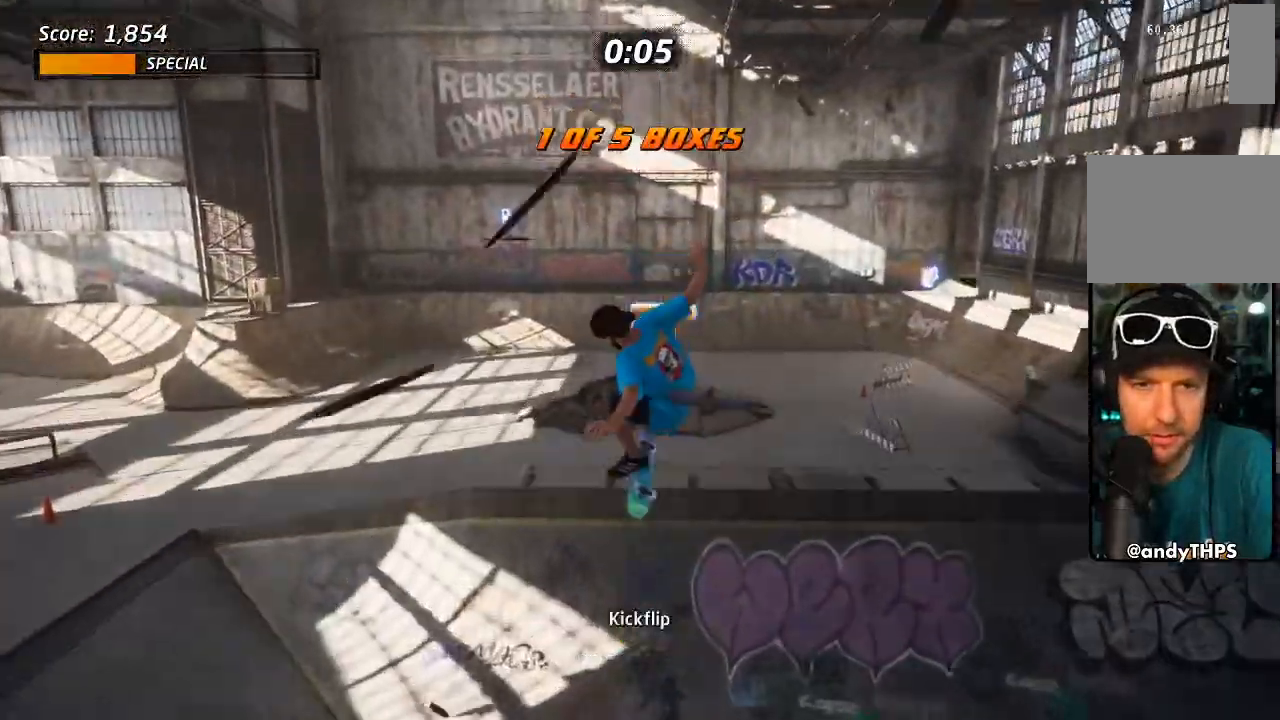
{"dt_ms": 500, "buttons": ["CROSS"], "left_stick": "center", "right_stick": "center"}
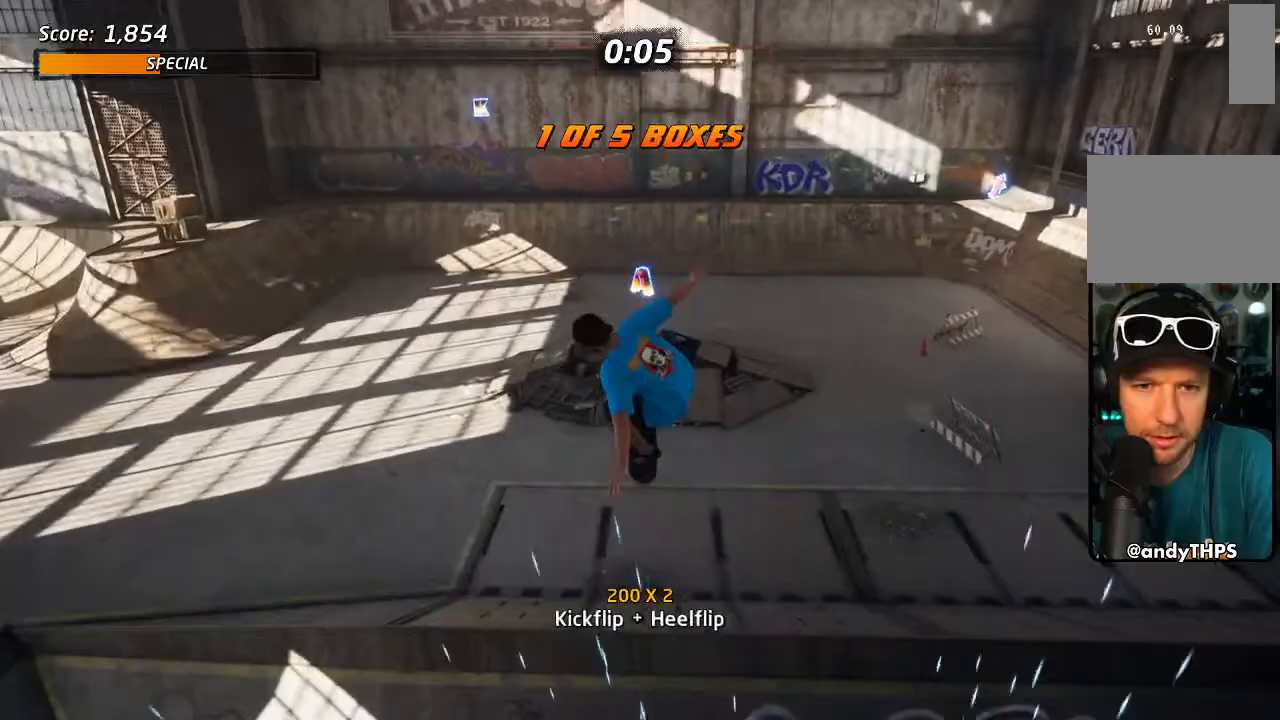
{"dt_ms": 500, "buttons": ["CROSS"], "left_stick": "center", "right_stick": "center", "events": [[133, "DPAD_UP", "down"], [200, "DPAD_UP", "up"], [267, "DPAD_UP", "down"], [333, "DPAD_UP", "up"], [417, "DPAD_UP", "down"], [483, "DPAD_UP", "up"]]}
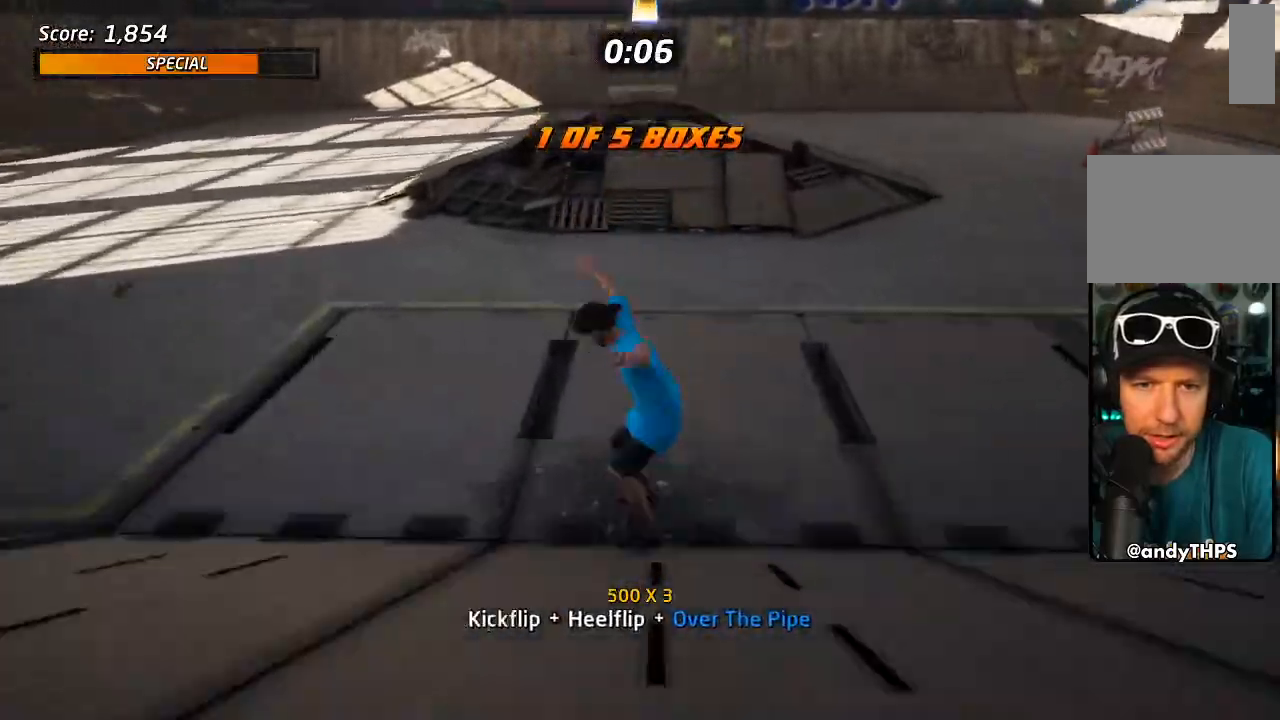
{"dt_ms": 500, "buttons": ["CROSS", "DPAD_UP"], "left_stick": "center", "right_stick": "center", "events": [[50, "DPAD_UP", "down"], [200, "CROSS", "up"], [283, "CROSS", "down"]]}
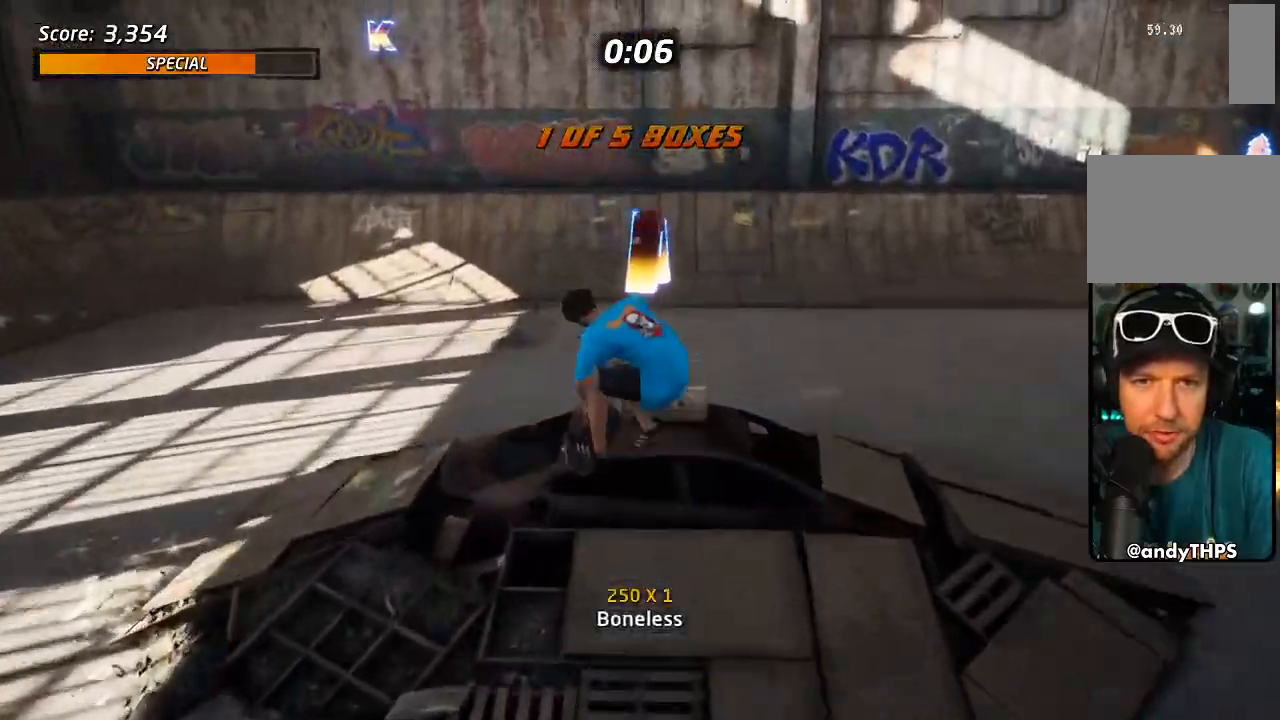
{"dt_ms": 500, "buttons": ["CROSS", "DPAD_RIGHT"], "left_stick": "center", "right_stick": "center", "events": [[267, "DPAD_UP", "up"], [467, "DPAD_RIGHT", "down"]]}
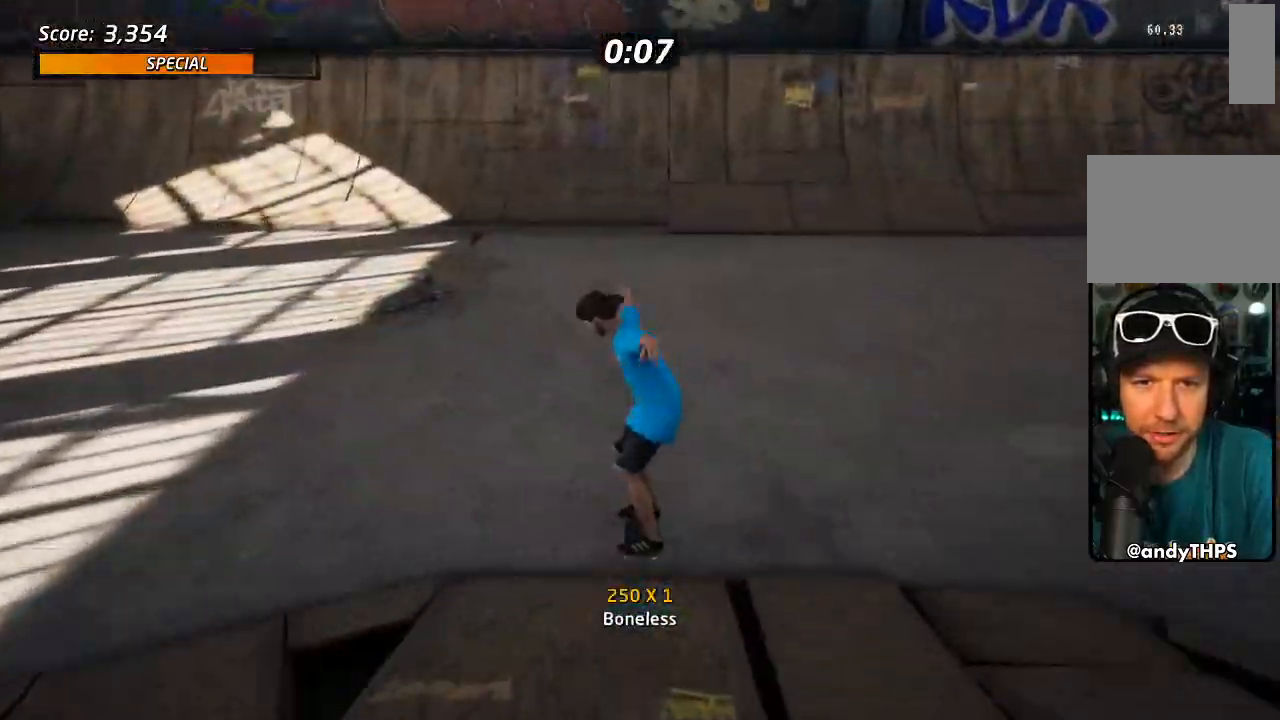
{"dt_ms": 500, "buttons": ["CROSS", "DPAD_LEFT"], "left_stick": "center", "right_stick": "center", "events": [[250, "DPAD_RIGHT", "up"], [367, "DPAD_LEFT", "down"]]}
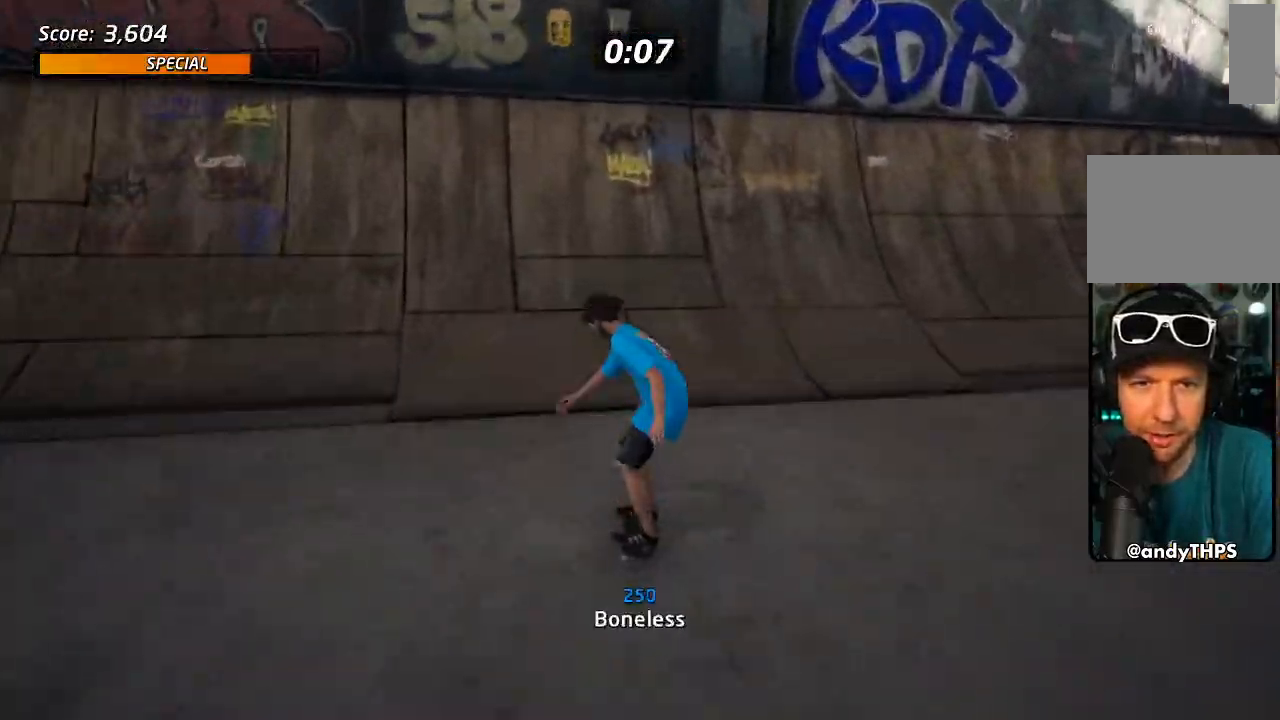
{"dt_ms": 500, "buttons": ["TRIANGLE", "DPAD_DOWN"], "left_stick": "center", "right_stick": "center", "events": [[133, "DPAD_DOWN", "down"], [250, "DPAD_DOWN", "up"], [267, "DPAD_UP", "down"], [367, "CROSS", "up"], [367, "DPAD_UP", "up"], [383, "TRIANGLE", "down"], [433, "DPAD_LEFT", "up"], [500, "DPAD_DOWN", "down"]]}
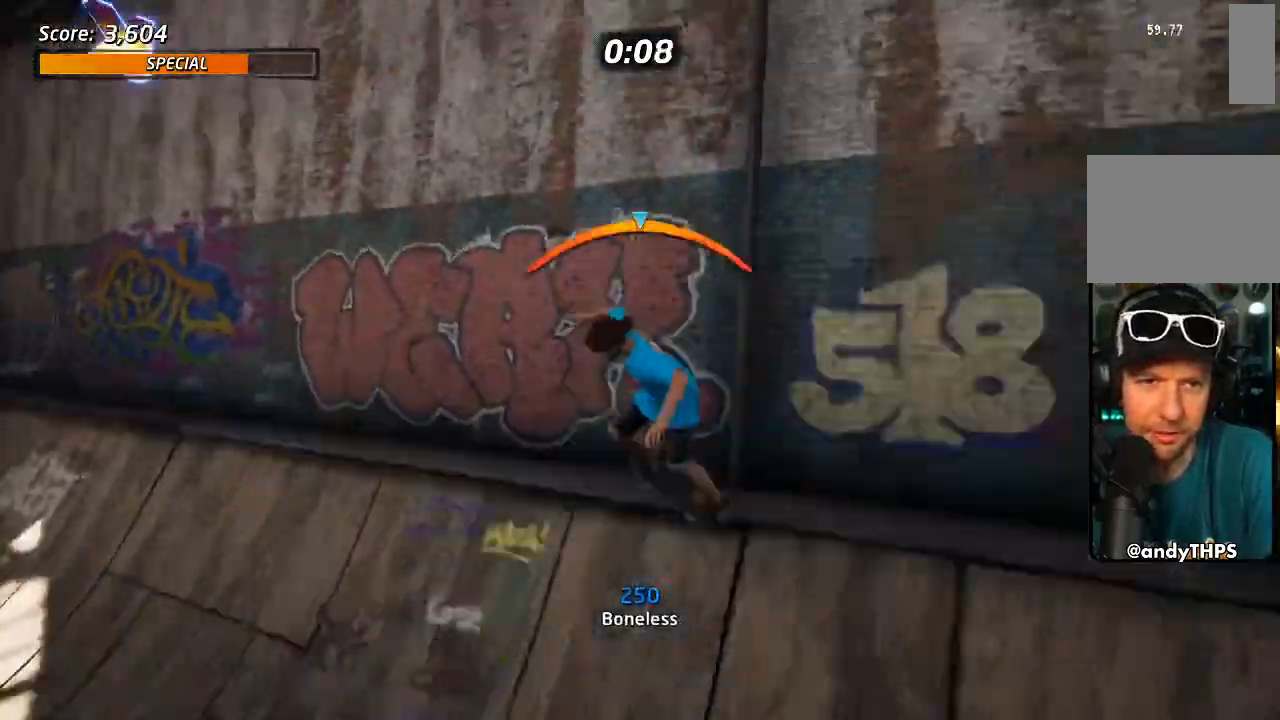
{"dt_ms": 500, "buttons": ["TRIANGLE", "L1", "DPAD_UP"], "left_stick": "center", "right_stick": "center", "events": [[17, "DPAD_RIGHT", "down"], [33, "CROSS", "down"], [33, "L1", "down"], [33, "TRIANGLE", "up"], [100, "CROSS", "up"], [100, "TRIANGLE", "down"], [233, "DPAD_DOWN", "up"], [267, "DPAD_RIGHT", "up"], [350, "CROSS", "down"], [350, "DPAD_UP", "down"], [367, "TRIANGLE", "up"], [417, "CROSS", "up"], [417, "TRIANGLE", "down"]]}
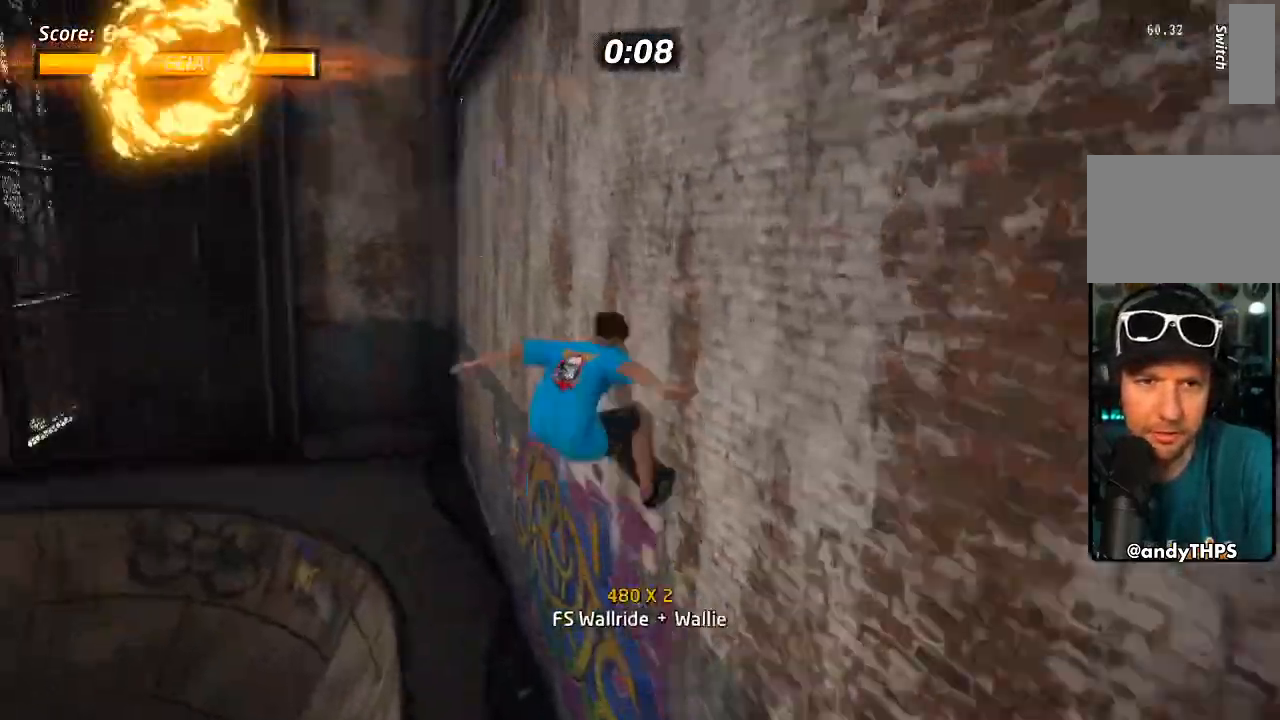
{"dt_ms": 500, "buttons": ["TRIANGLE", "L1", "DPAD_DOWN"], "left_stick": "center", "right_stick": "center", "events": [[33, "CROSS", "down"], [83, "CROSS", "up"], [200, "CROSS", "down"], [267, "DPAD_UP", "up"], [333, "TRIANGLE", "up"], [400, "TRIANGLE", "down"], [433, "DPAD_DOWN", "down"], [450, "CROSS", "up"]]}
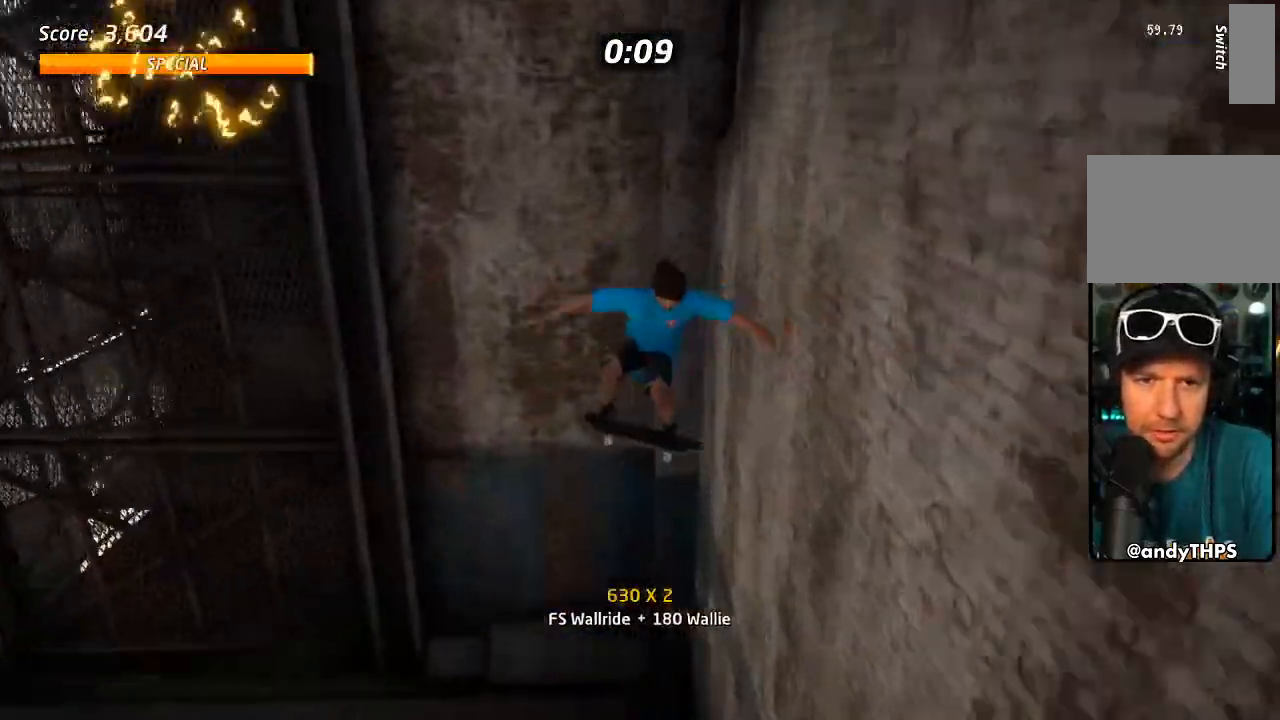
{"dt_ms": 500, "buttons": ["SQUARE", "L1", "DPAD_UP"], "left_stick": "center", "right_stick": "center", "events": [[17, "DPAD_DOWN", "up"], [33, "CROSS", "down"], [83, "DPAD_DOWN", "down"], [133, "CROSS", "up"], [150, "DPAD_DOWN", "up"], [217, "DPAD_DOWN", "down"], [233, "CROSS", "down"], [250, "TRIANGLE", "up"], [300, "DPAD_DOWN", "up"], [383, "SQUARE", "down"], [400, "DPAD_UP", "down"], [417, "CROSS", "up"]]}
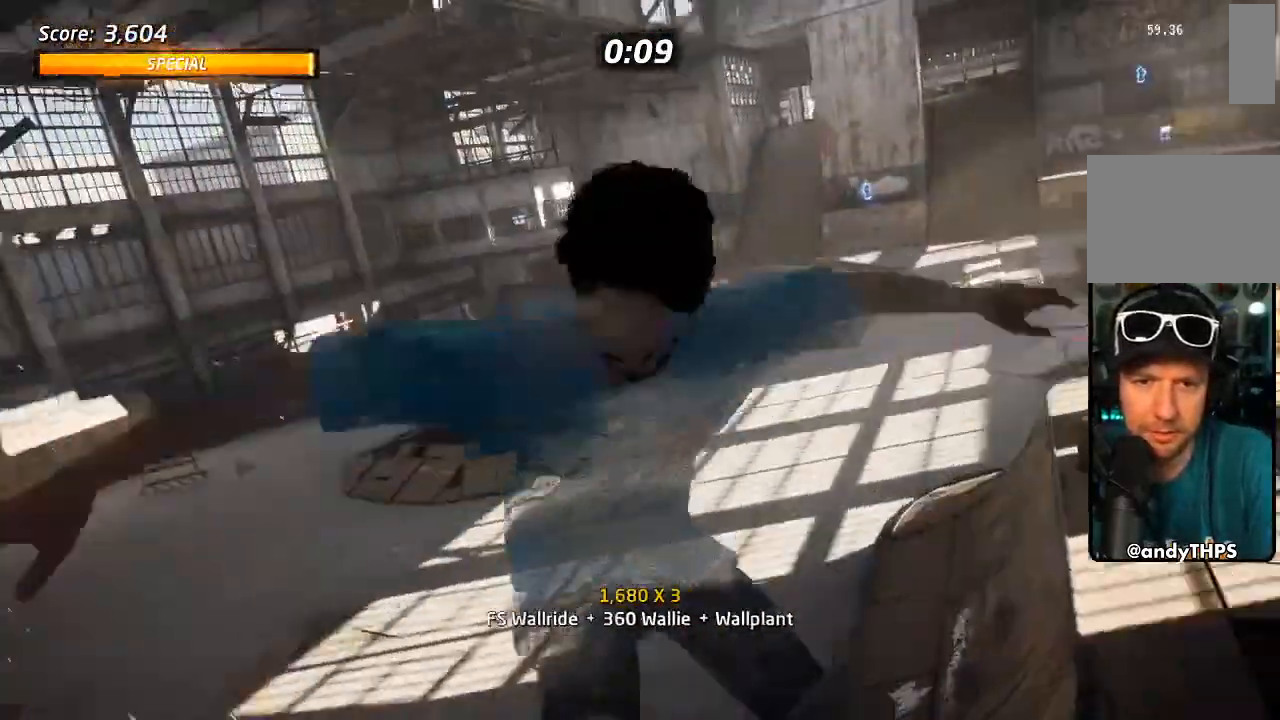
{"dt_ms": 500, "buttons": ["L1"], "left_stick": "center", "right_stick": "center", "events": [[17, "SQUARE", "up"], [50, "DPAD_UP", "up"], [267, "DPAD_RIGHT", "down"], [333, "SQUARE", "down"], [433, "SQUARE", "up"], [467, "DPAD_RIGHT", "up"]]}
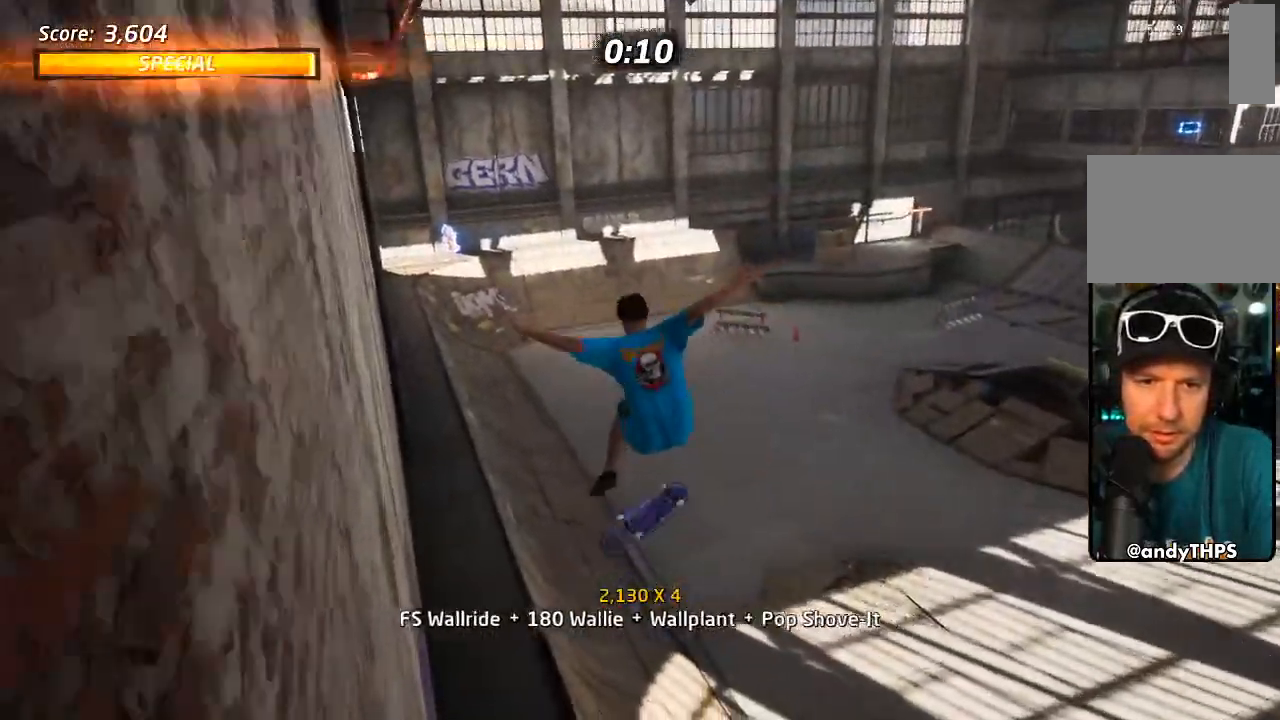
{"dt_ms": 500, "buttons": ["CROSS"], "left_stick": "center", "right_stick": "center", "events": [[117, "L1", "up"], [133, "TRIANGLE", "down"], [200, "DPAD_DOWN", "down"], [300, "DPAD_DOWN", "up"], [333, "DPAD_UP", "down"], [383, "DPAD_LEFT", "down"], [417, "DPAD_UP", "up"], [450, "TRIANGLE", "up"], [467, "CROSS", "down"], [500, "DPAD_LEFT", "up"]]}
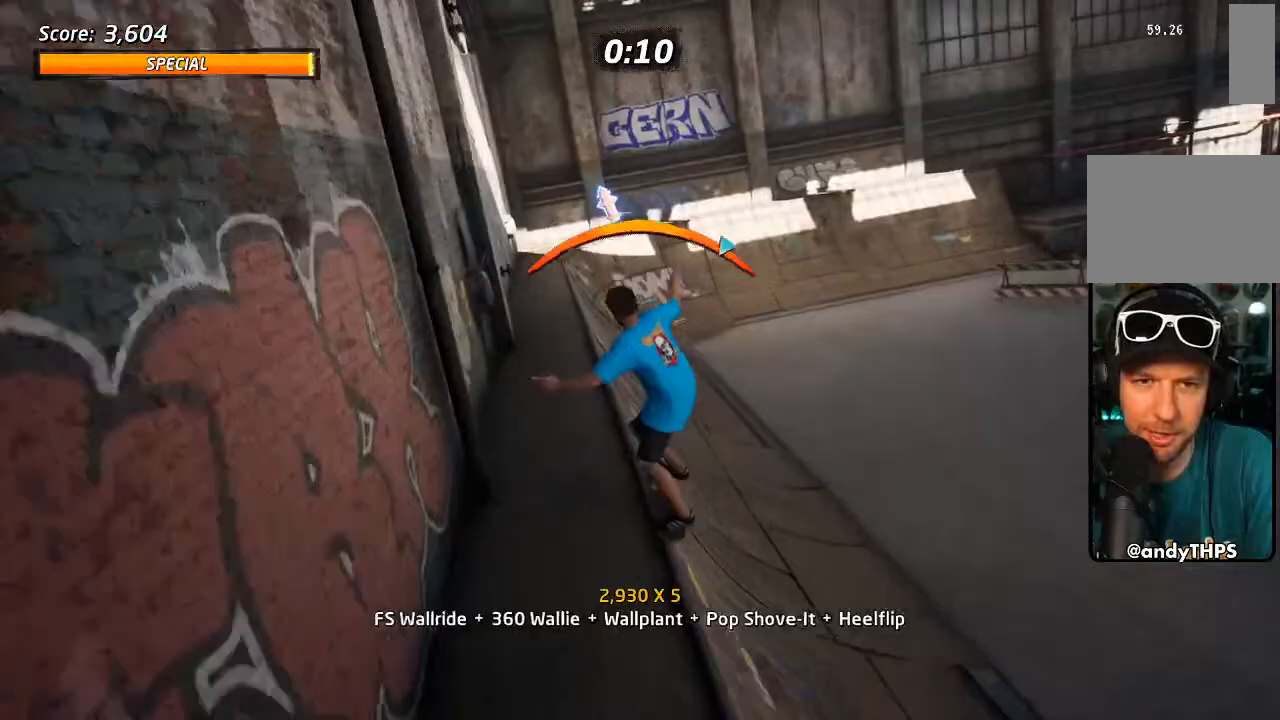
{"dt_ms": 500, "buttons": ["L1"], "left_stick": "center", "right_stick": "center", "events": [[150, "DPAD_UP", "down"], [167, "CROSS", "up"], [167, "L1", "down"], [167, "SQUARE", "down"], [250, "SQUARE", "up"], [317, "DPAD_UP", "up"], [400, "DPAD_UP", "down"], [467, "DPAD_UP", "up"]]}
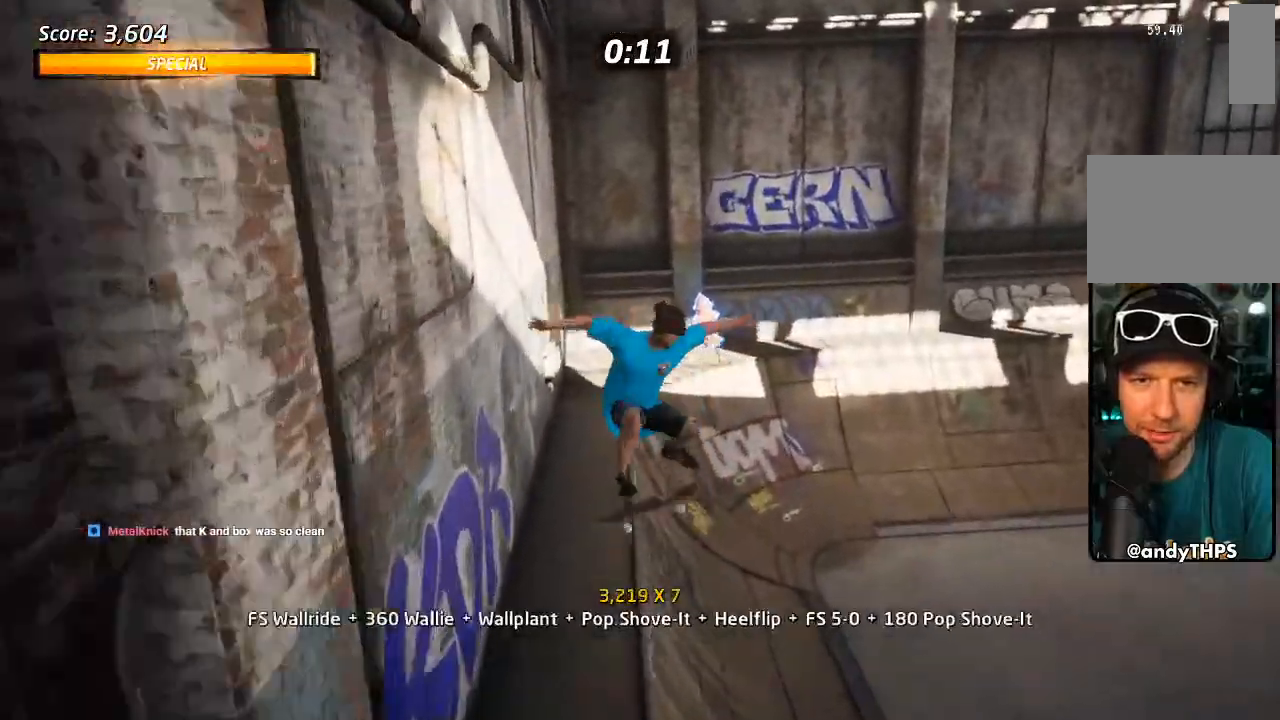
{"dt_ms": 500, "buttons": [], "left_stick": "center", "right_stick": "center", "events": [[50, "DPAD_UP", "down"], [67, "TRIANGLE", "down"], [167, "DPAD_UP", "up"], [250, "L1", "up"], [300, "DPAD_LEFT", "down"], [400, "DPAD_LEFT", "up"], [500, "TRIANGLE", "up"]]}
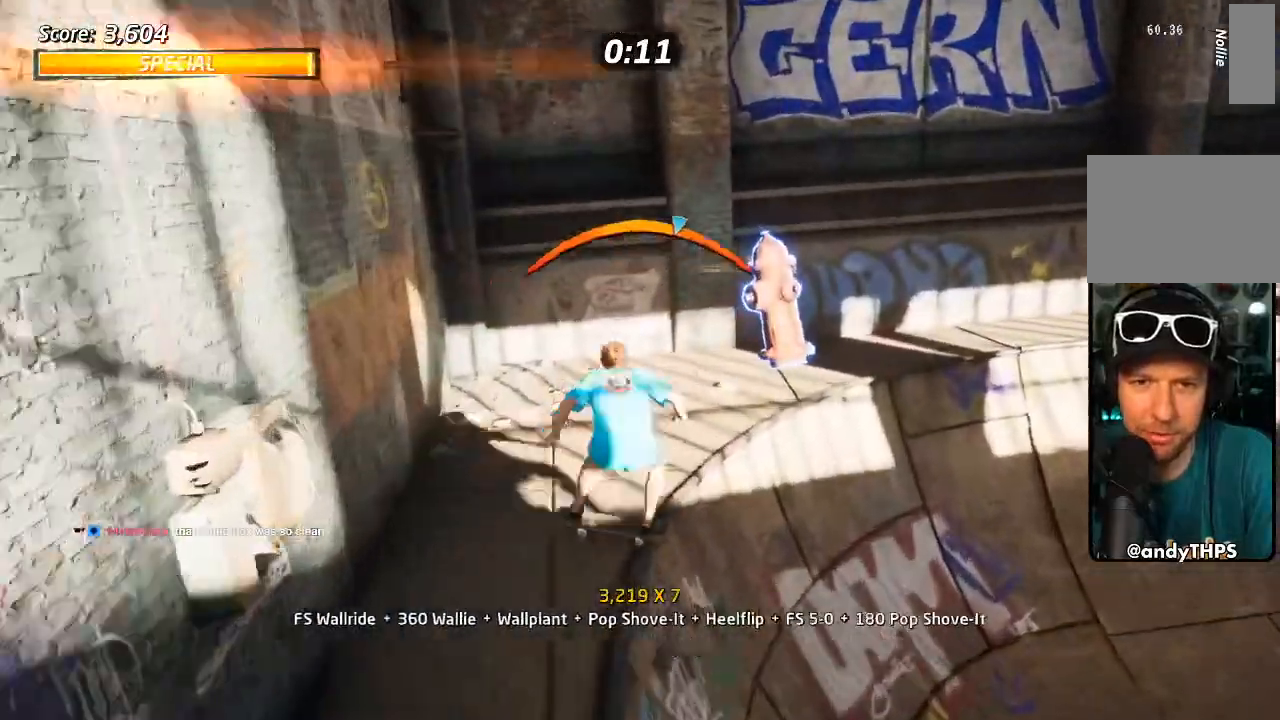
{"dt_ms": 1000, "buttons": ["CROSS"], "left_stick": "center", "right_stick": "center"}
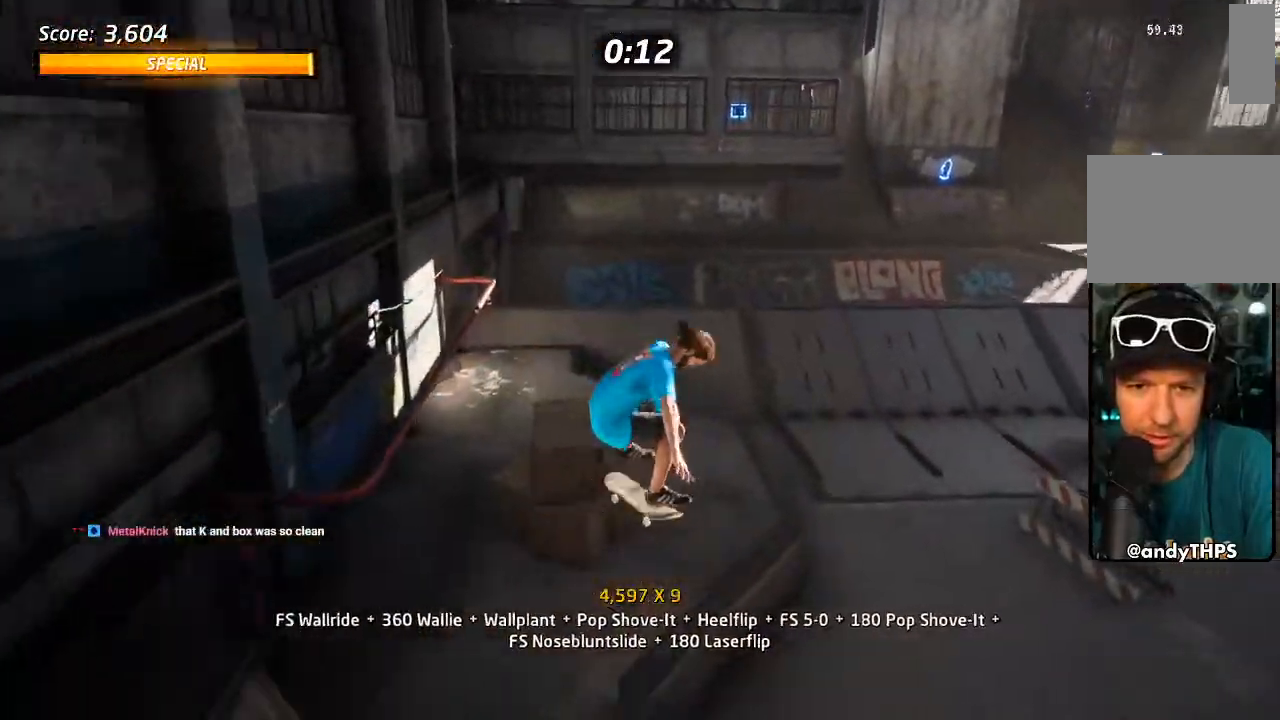
{"dt_ms": 500, "buttons": ["CROSS", "DPAD_RIGHT"], "left_stick": "center", "right_stick": "center", "events": [[483, "DPAD_RIGHT", "down"]]}
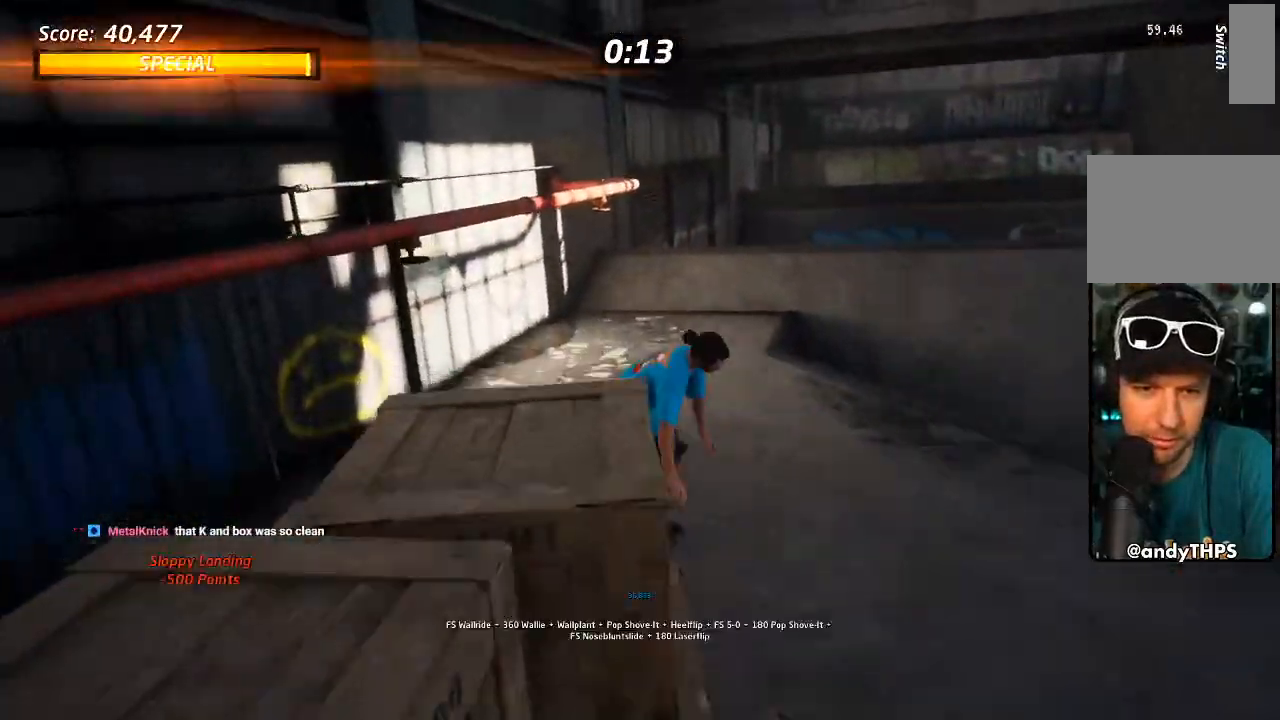
{"dt_ms": 500, "buttons": [], "left_stick": "center", "right_stick": "center", "events": [[133, "DPAD_RIGHT", "up"], [217, "DPAD_RIGHT", "down"], [250, "DPAD_DOWN", "down"], [450, "CROSS", "up"], [467, "DPAD_DOWN", "up"], [483, "DPAD_RIGHT", "up"]]}
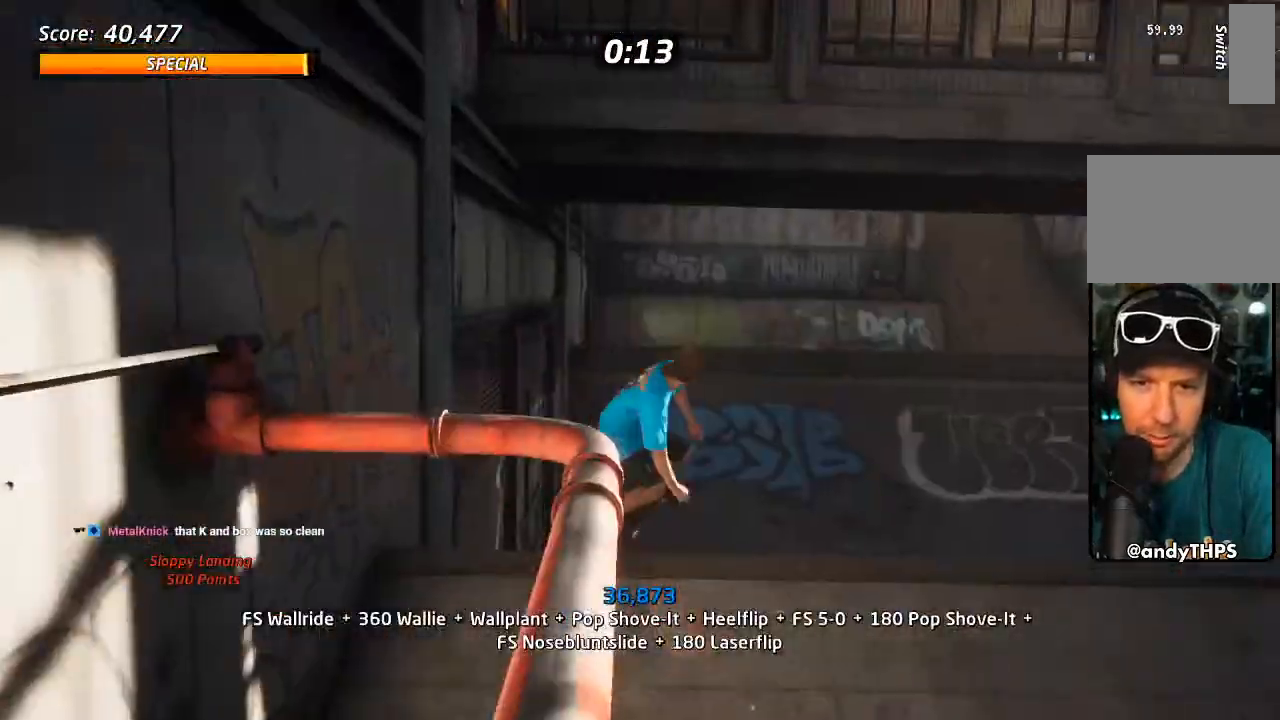
{"dt_ms": 500, "buttons": ["DPAD_DOWN"], "left_stick": "center", "right_stick": "center", "events": [[100, "DPAD_RIGHT", "down"], [200, "DPAD_RIGHT", "up"], [217, "right_stick", "down-left"], [367, "right_stick", "center"], [483, "DPAD_DOWN", "down"]]}
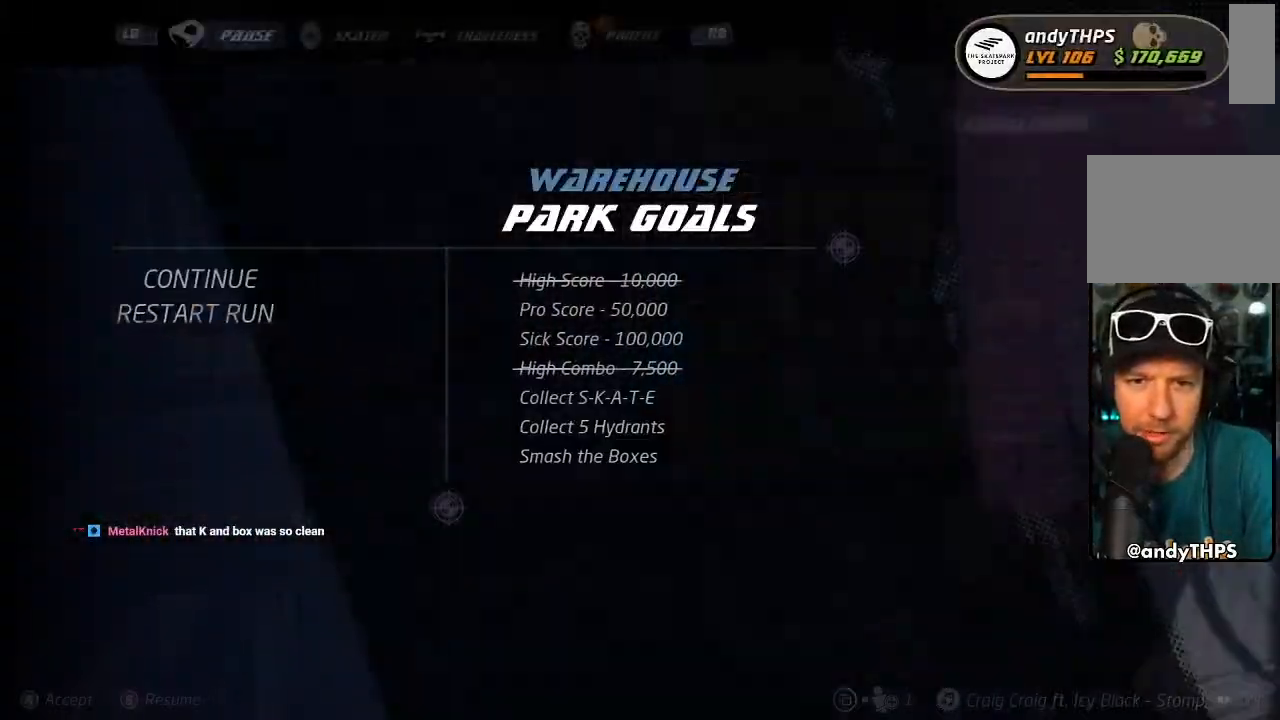
{"dt_ms": 500, "buttons": [], "left_stick": "center", "right_stick": "center", "events": [[67, "CROSS", "down"], [67, "DPAD_DOWN", "up"], [150, "CROSS", "up"]]}
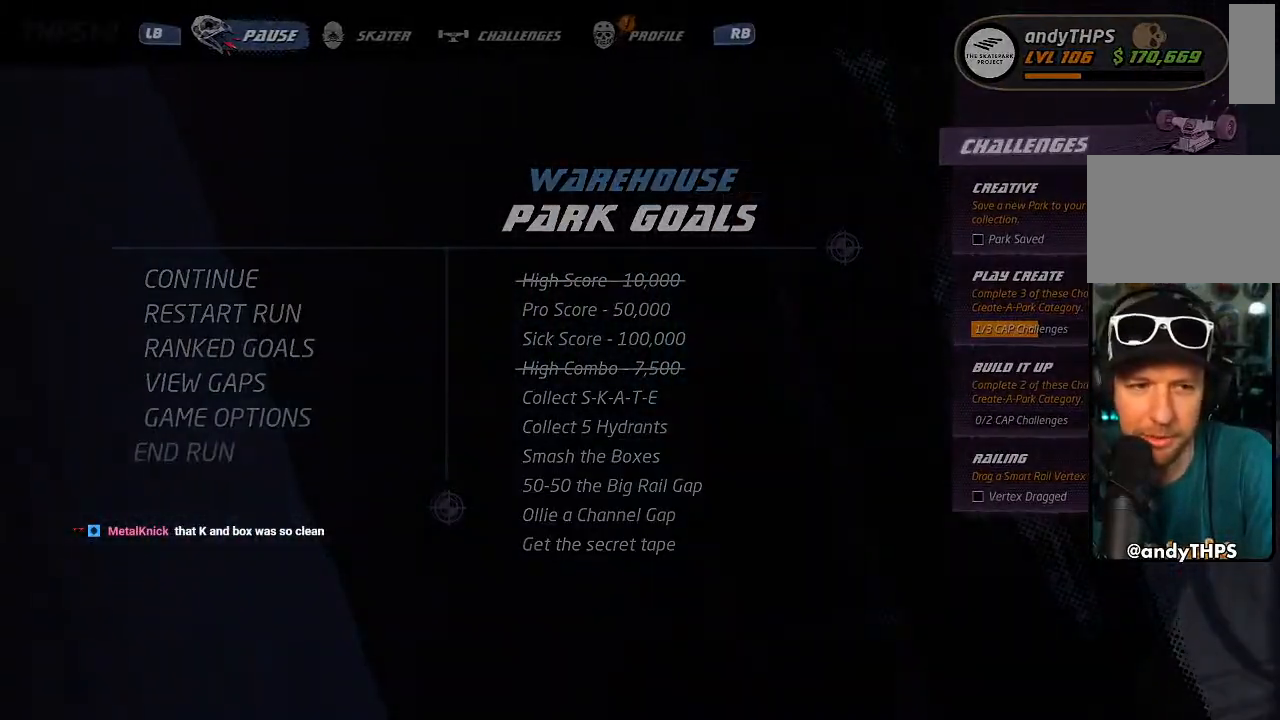
{"dt_ms": 500, "buttons": [], "left_stick": "center", "right_stick": "center", "events": []}
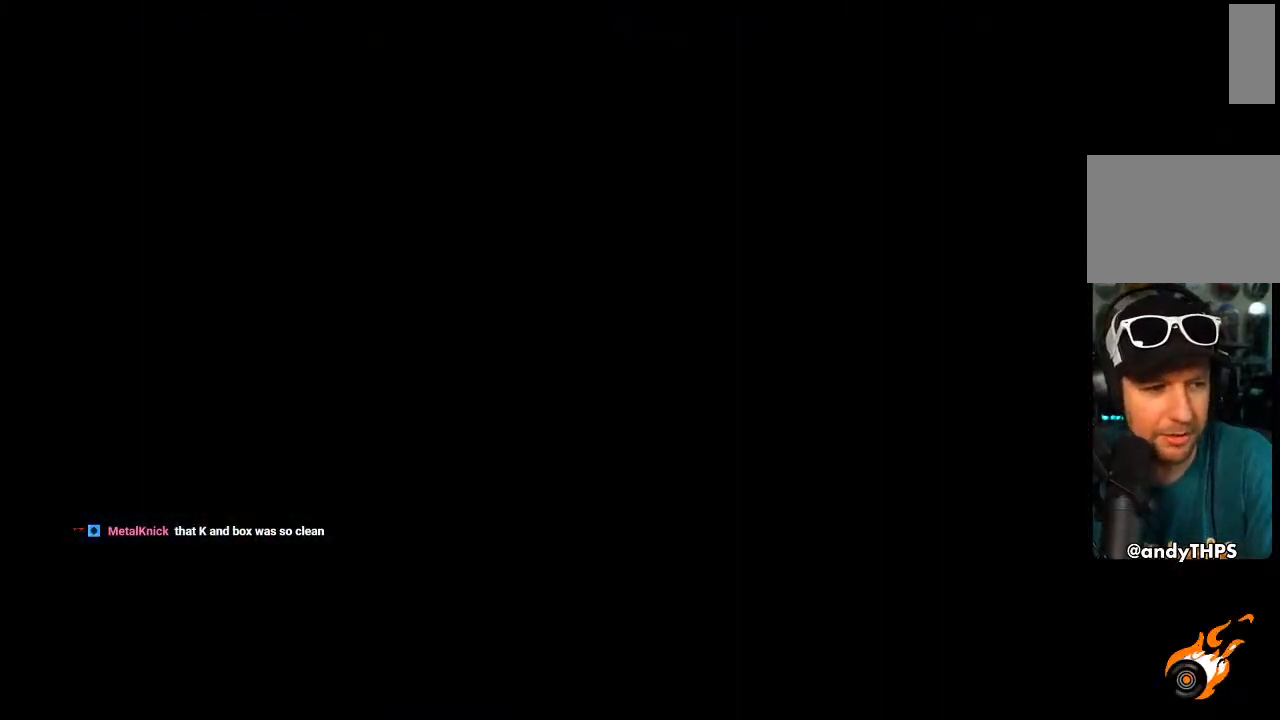
{"dt_ms": 500, "buttons": [], "left_stick": "center", "right_stick": "center", "events": []}
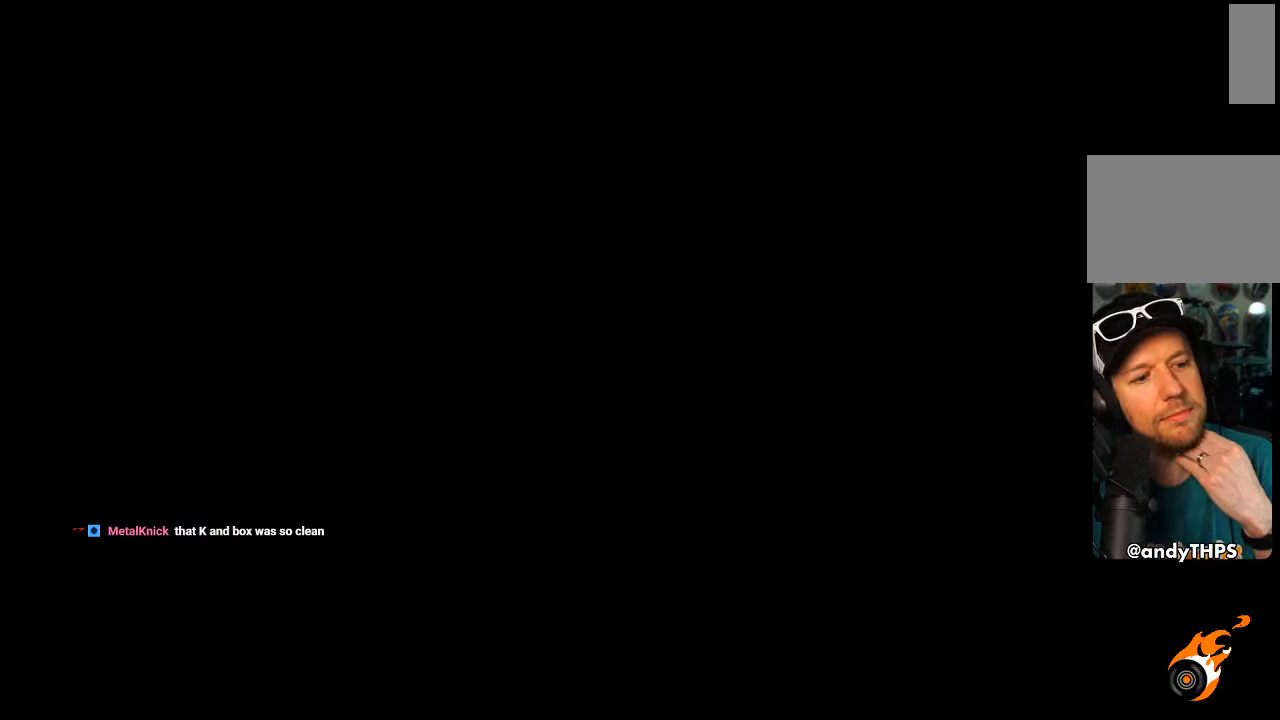
{"dt_ms": 500, "buttons": ["CROSS"], "left_stick": "center", "right_stick": "center", "events": [[283, "CROSS", "down"]]}